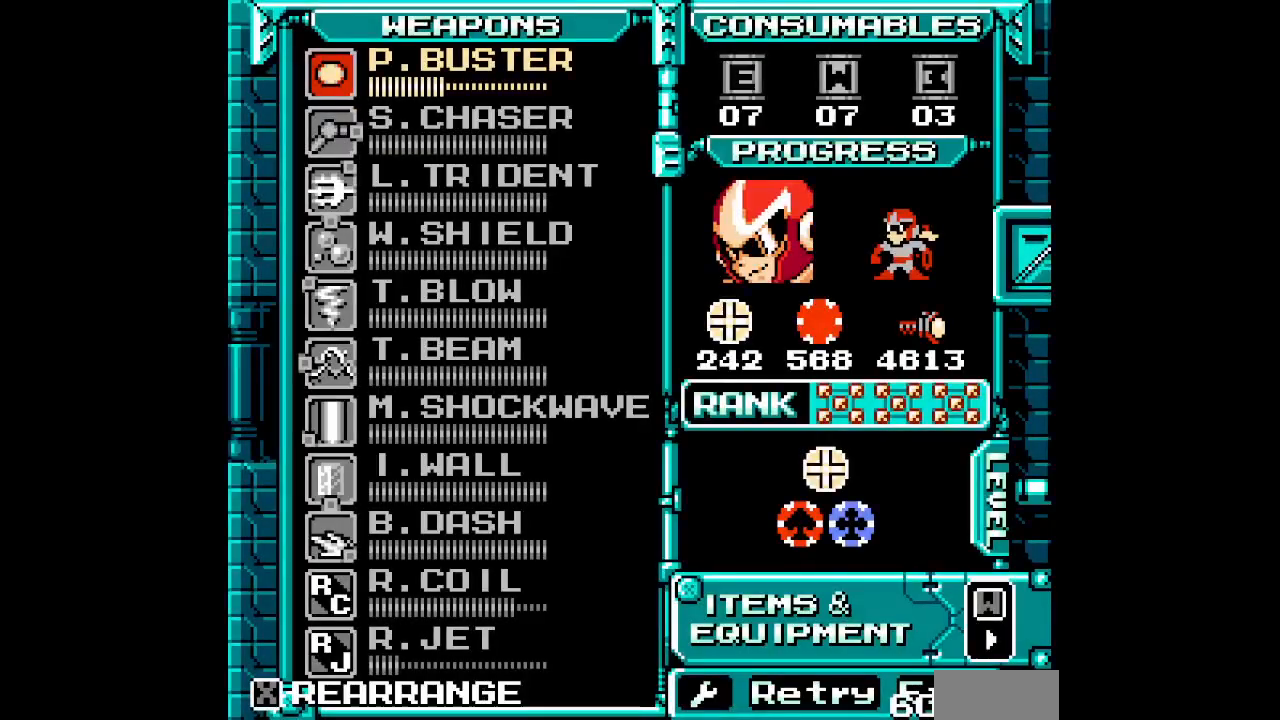
Gameplay with a controller (Xbox layout); each line is a JSON object with the inputs held at the frame after it (dt_ms = milliseconds from this image to that frame). "events" lists button and stick changes between this image and that frame as [ms after this image, input, new state], when the widget could be followed in between. Not read: HOME L2 L3 R2 R3 SELECT.
{"dt_ms": 500, "buttons": ["DPAD_UP"], "events": [[433, "DPAD_UP", "down"]]}
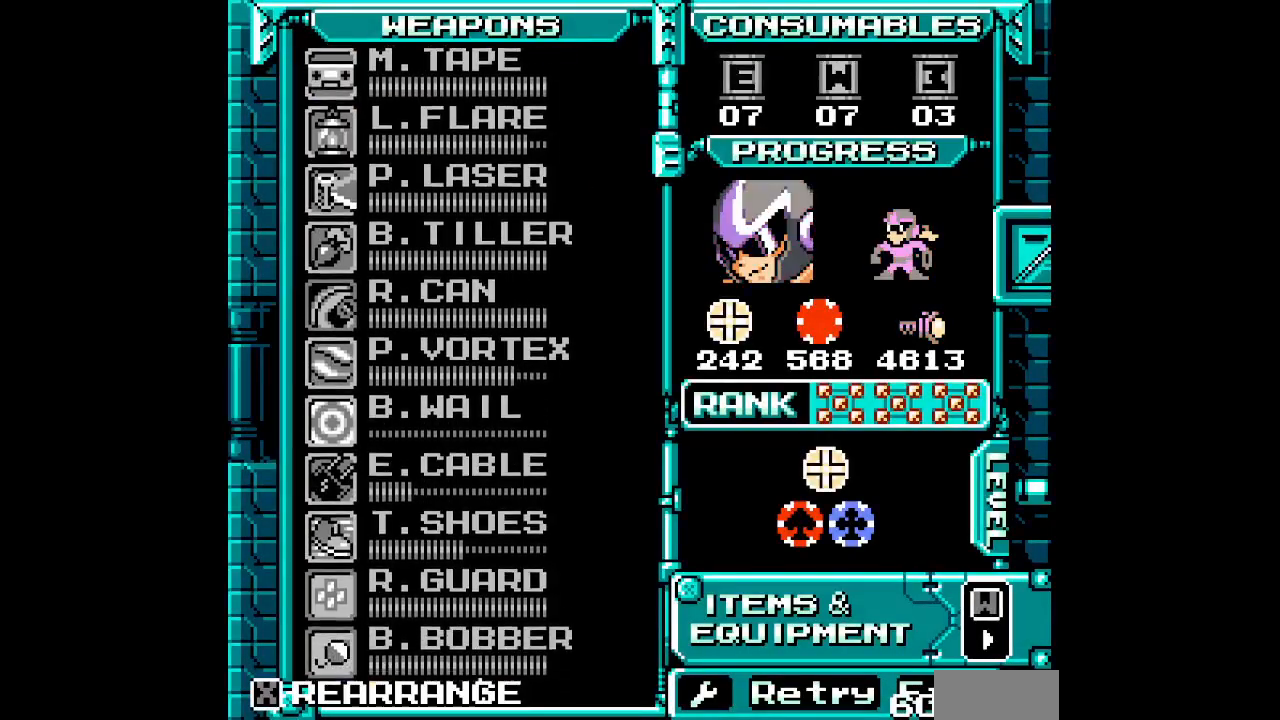
{"dt_ms": 500, "buttons": ["DPAD_UP"], "events": [[33, "DPAD_UP", "up"], [117, "DPAD_UP", "down"], [183, "DPAD_UP", "up"], [250, "DPAD_UP", "down"], [350, "DPAD_UP", "up"], [417, "DPAD_UP", "down"]]}
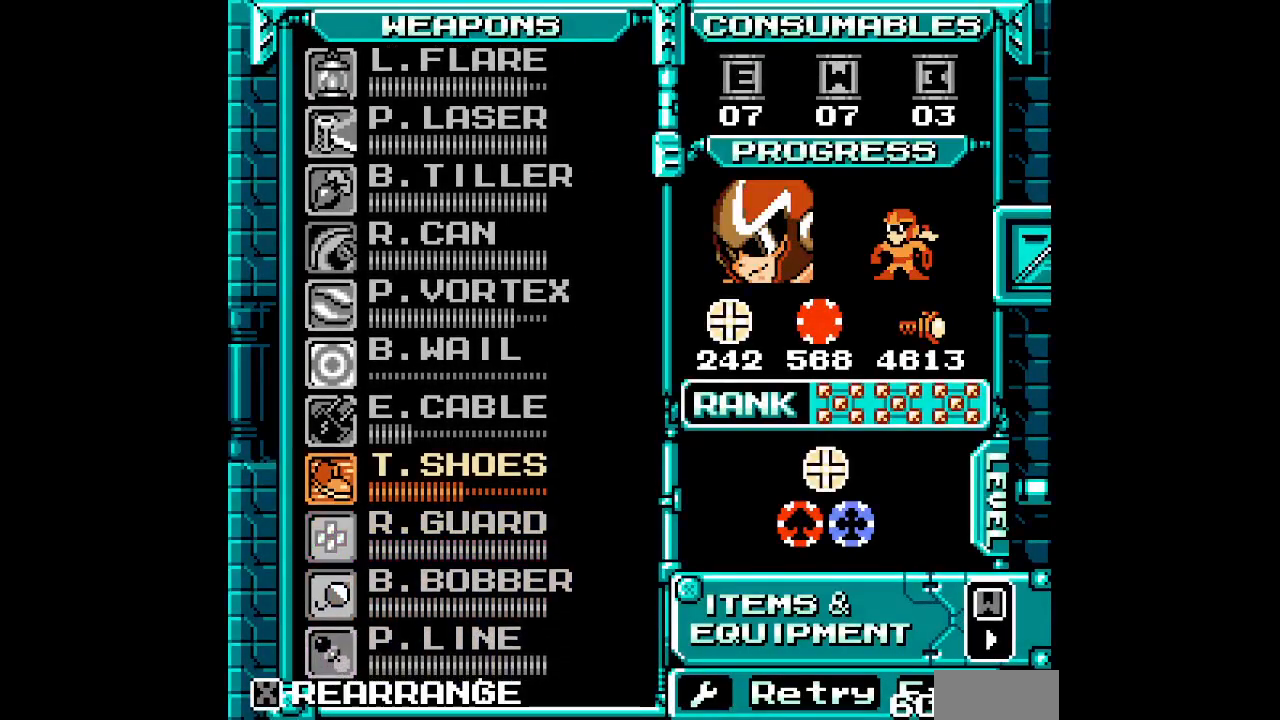
{"dt_ms": 500, "buttons": ["DPAD_RIGHT"]}
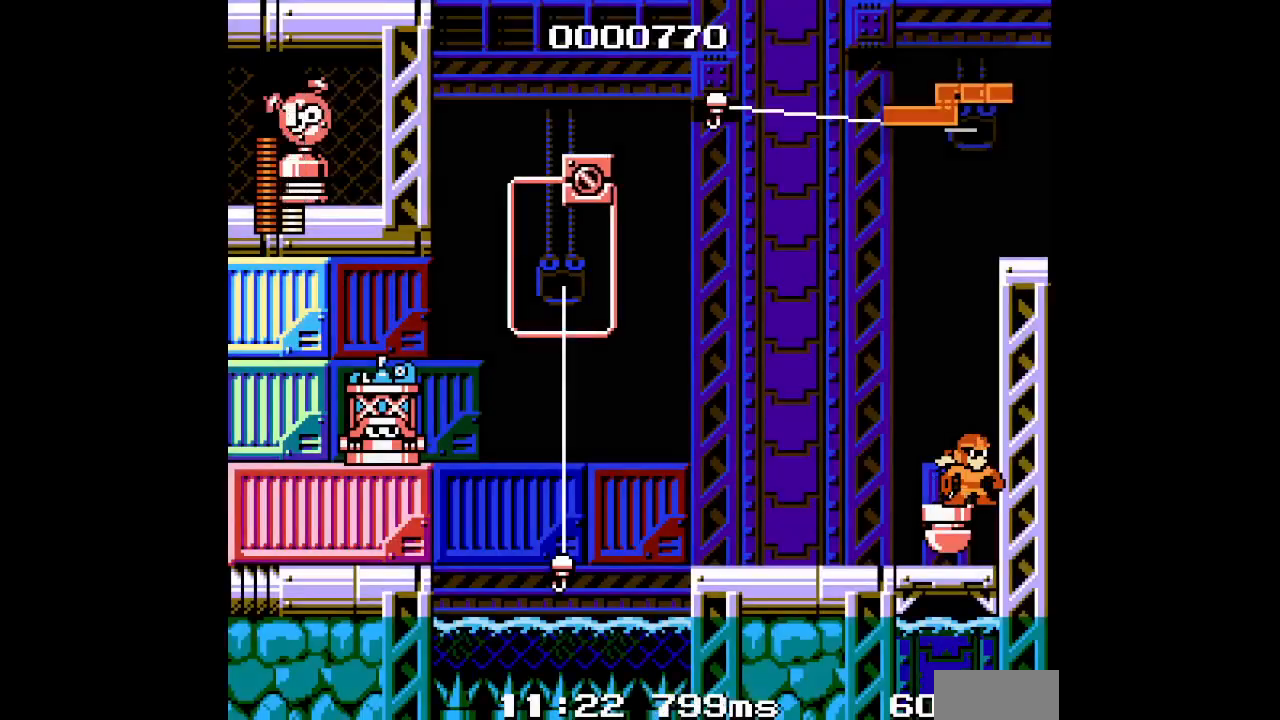
{"dt_ms": 500, "buttons": ["DPAD_RIGHT"], "events": []}
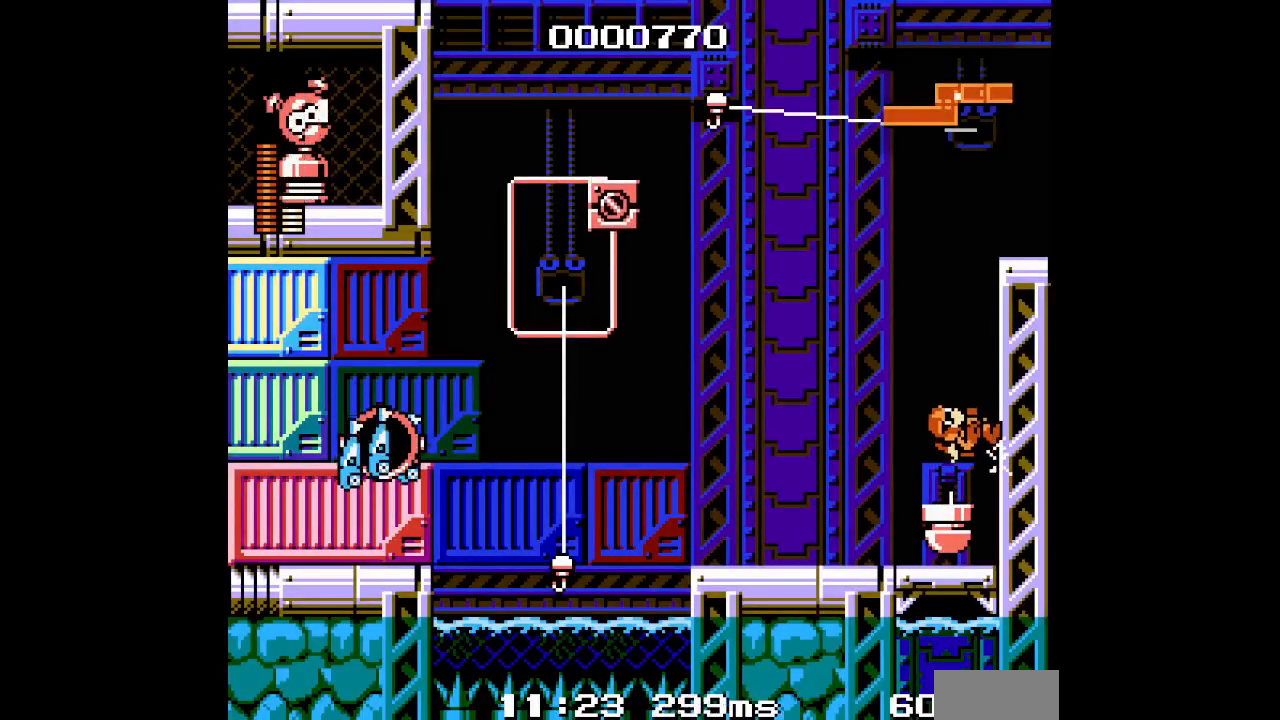
{"dt_ms": 500, "buttons": ["DPAD_RIGHT"], "events": []}
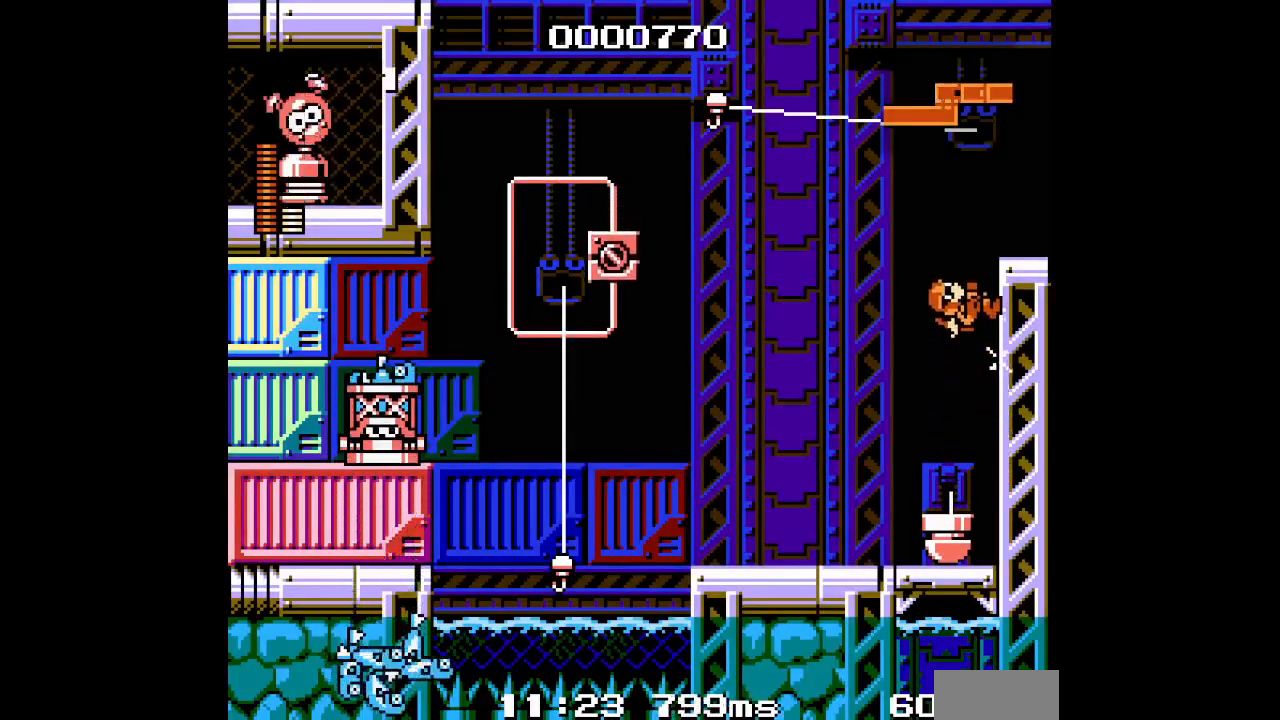
{"dt_ms": 500, "buttons": ["DPAD_RIGHT"], "events": []}
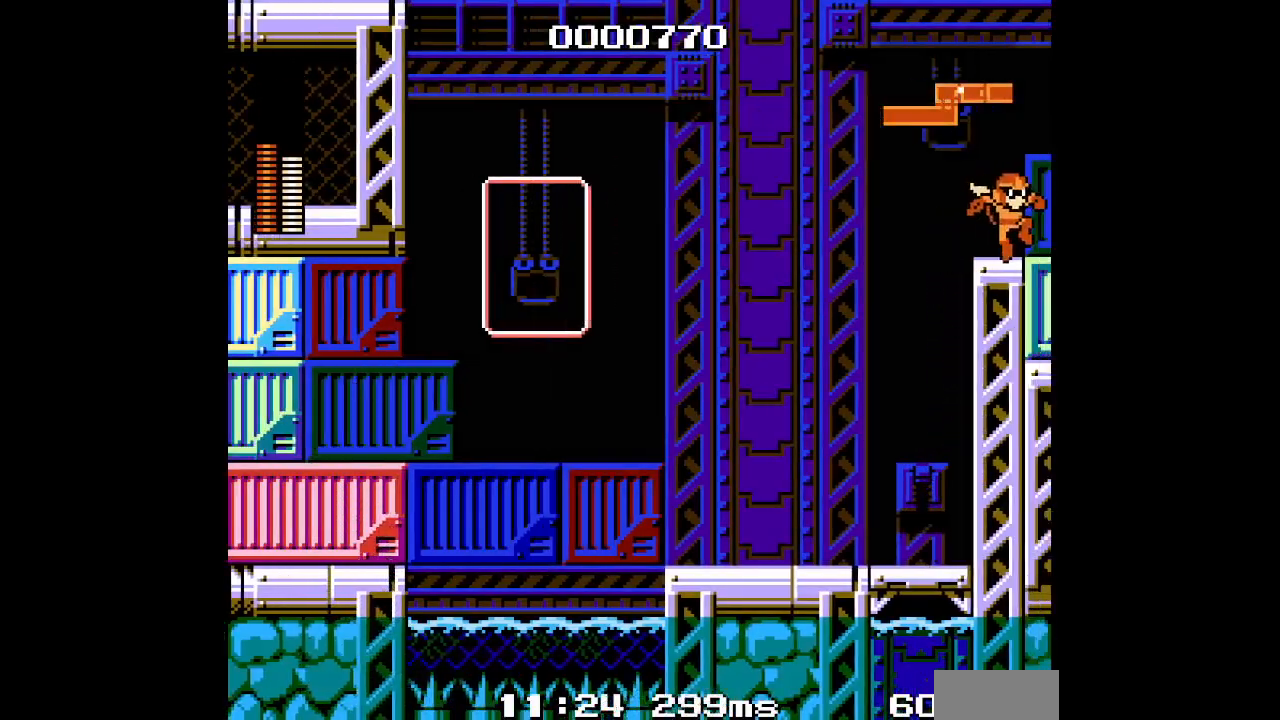
{"dt_ms": 500, "buttons": ["DPAD_RIGHT"], "events": [[50, "L1", "down"], [67, "R1", "down"], [167, "L1", "up"], [183, "R1", "up"]]}
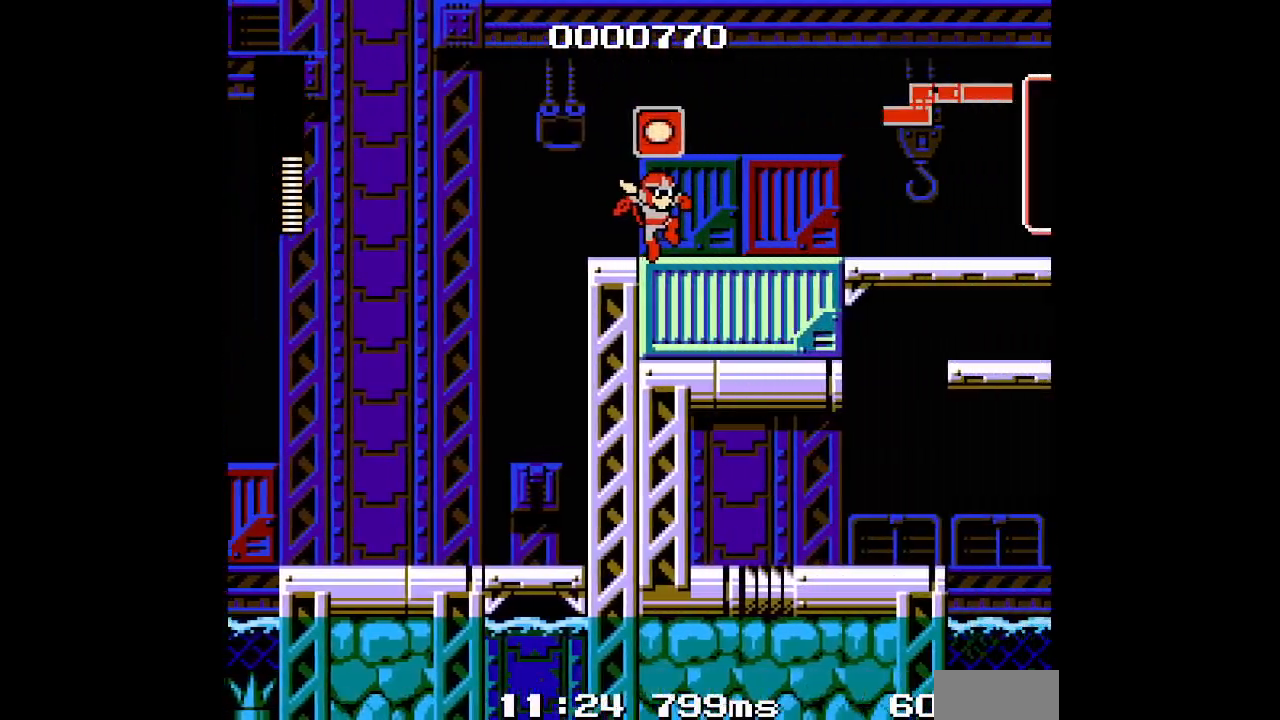
{"dt_ms": 500, "buttons": ["DPAD_RIGHT"], "events": []}
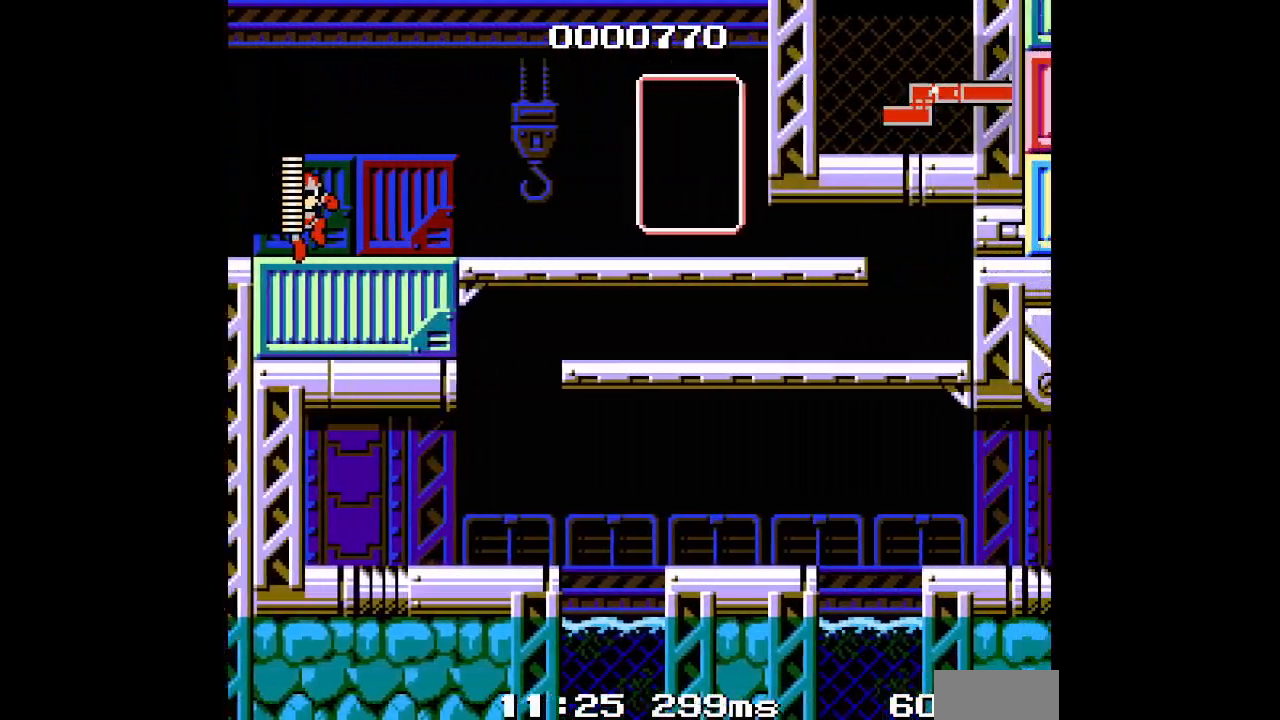
{"dt_ms": 500, "buttons": ["DPAD_RIGHT"], "events": []}
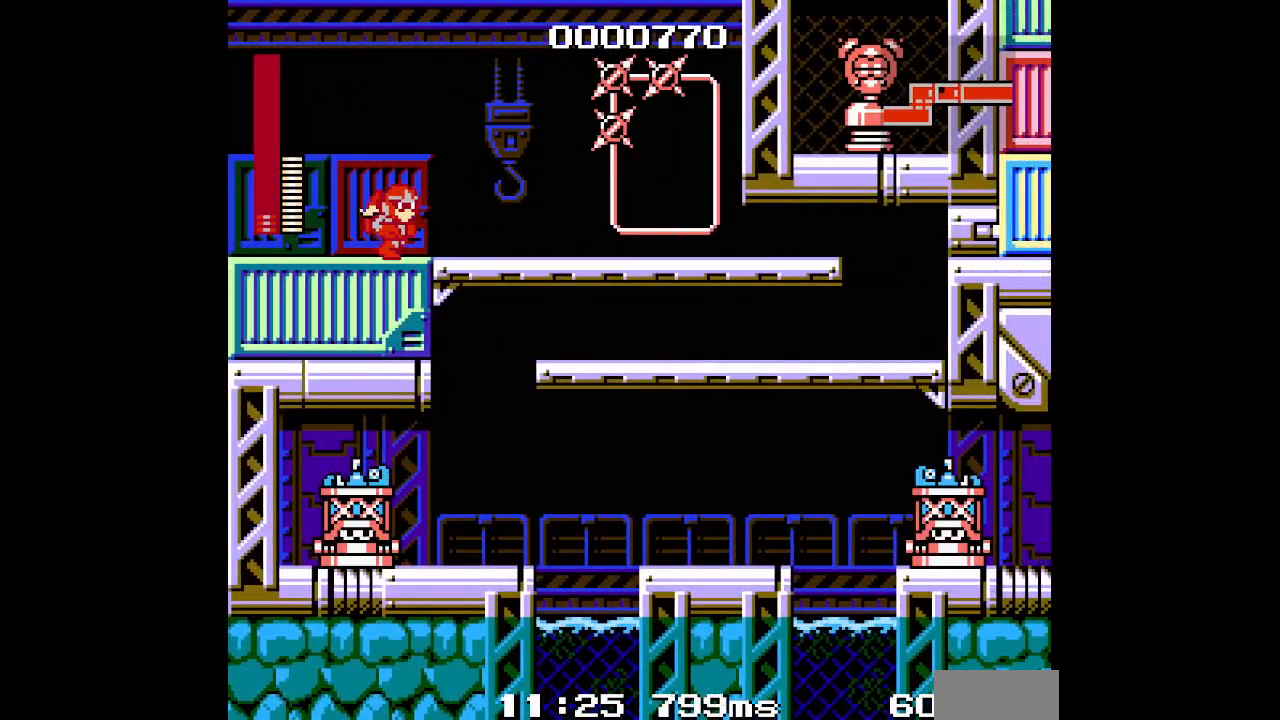
{"dt_ms": 500, "buttons": ["DPAD_RIGHT"], "events": []}
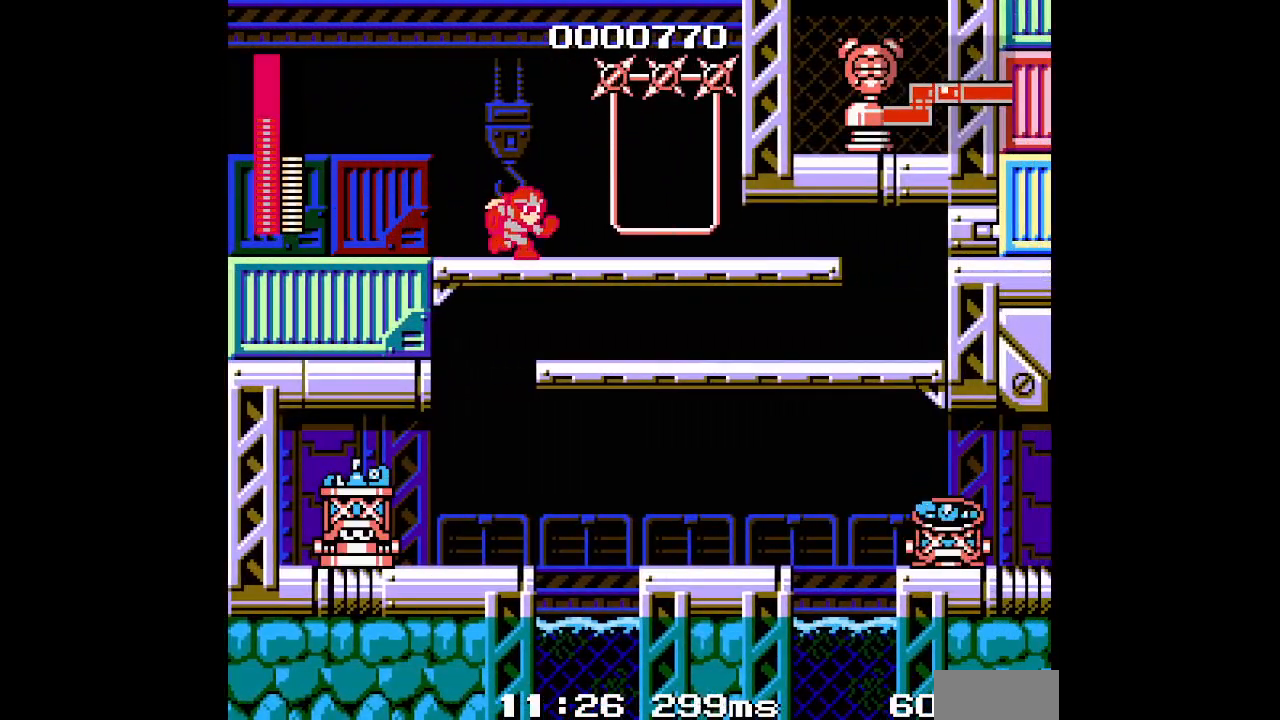
{"dt_ms": 500, "buttons": ["DPAD_RIGHT"], "events": []}
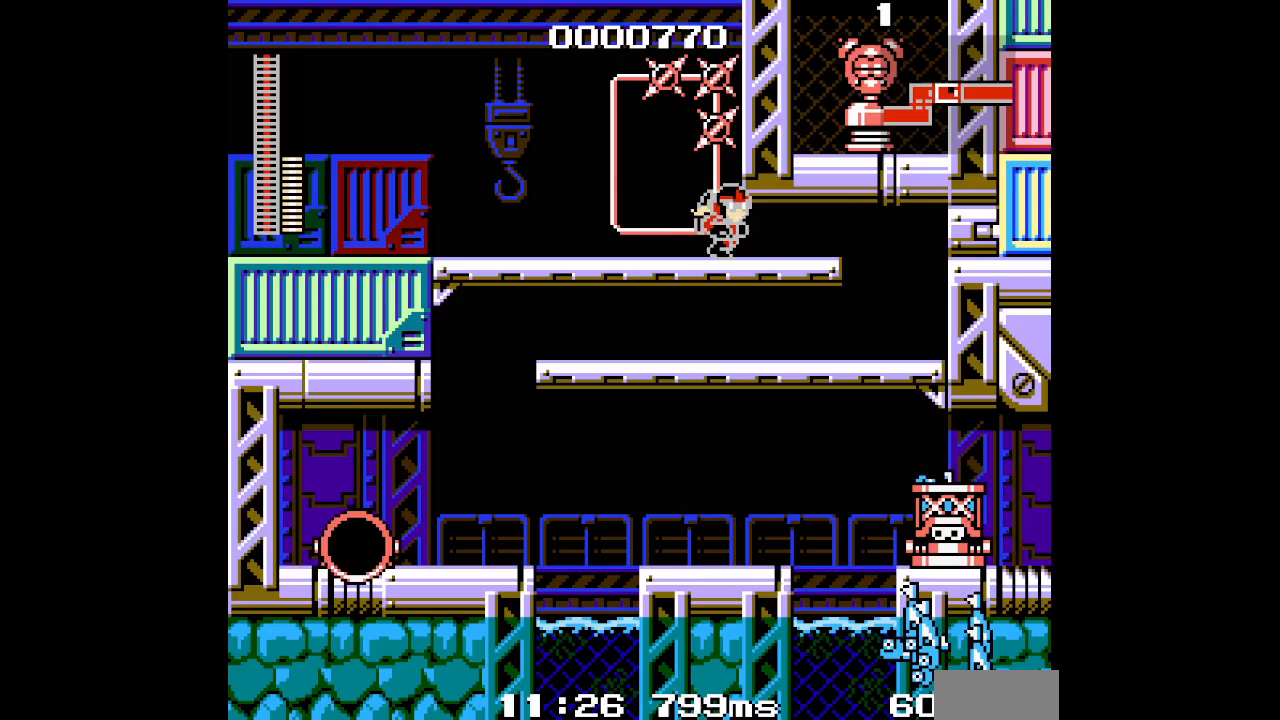
{"dt_ms": 500, "buttons": ["DPAD_RIGHT"], "events": []}
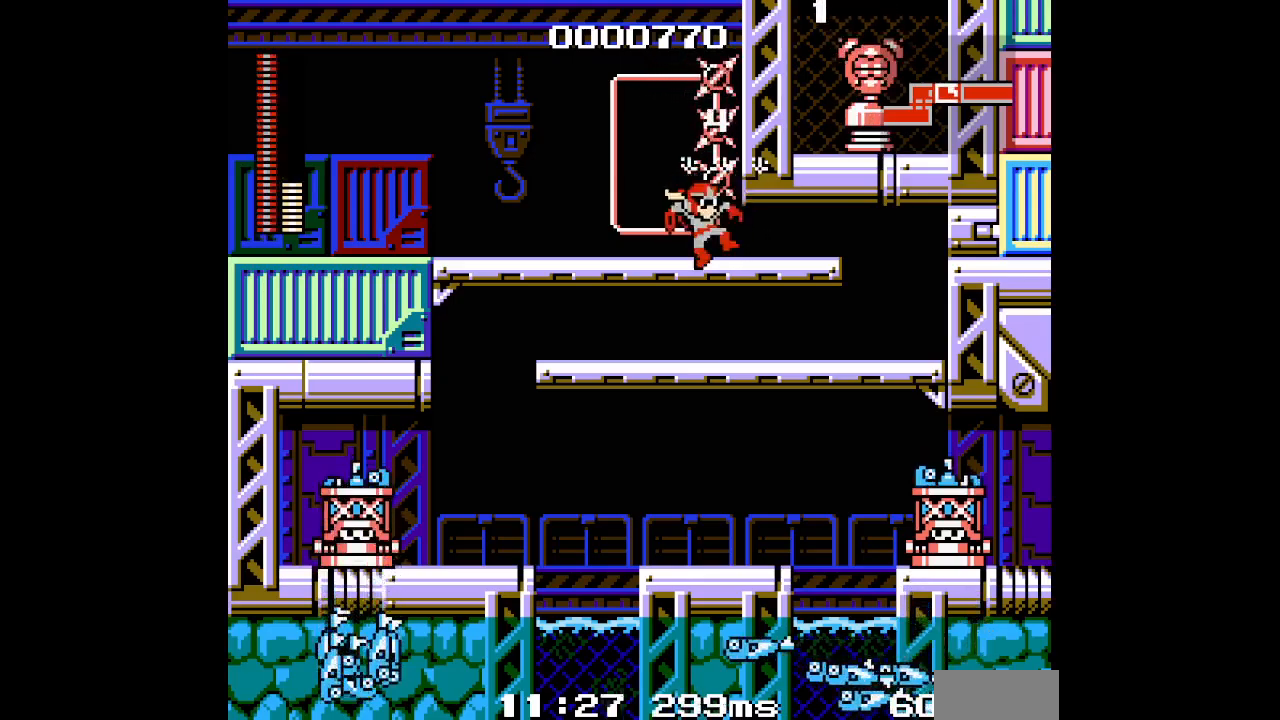
{"dt_ms": 500, "buttons": ["DPAD_RIGHT"], "events": []}
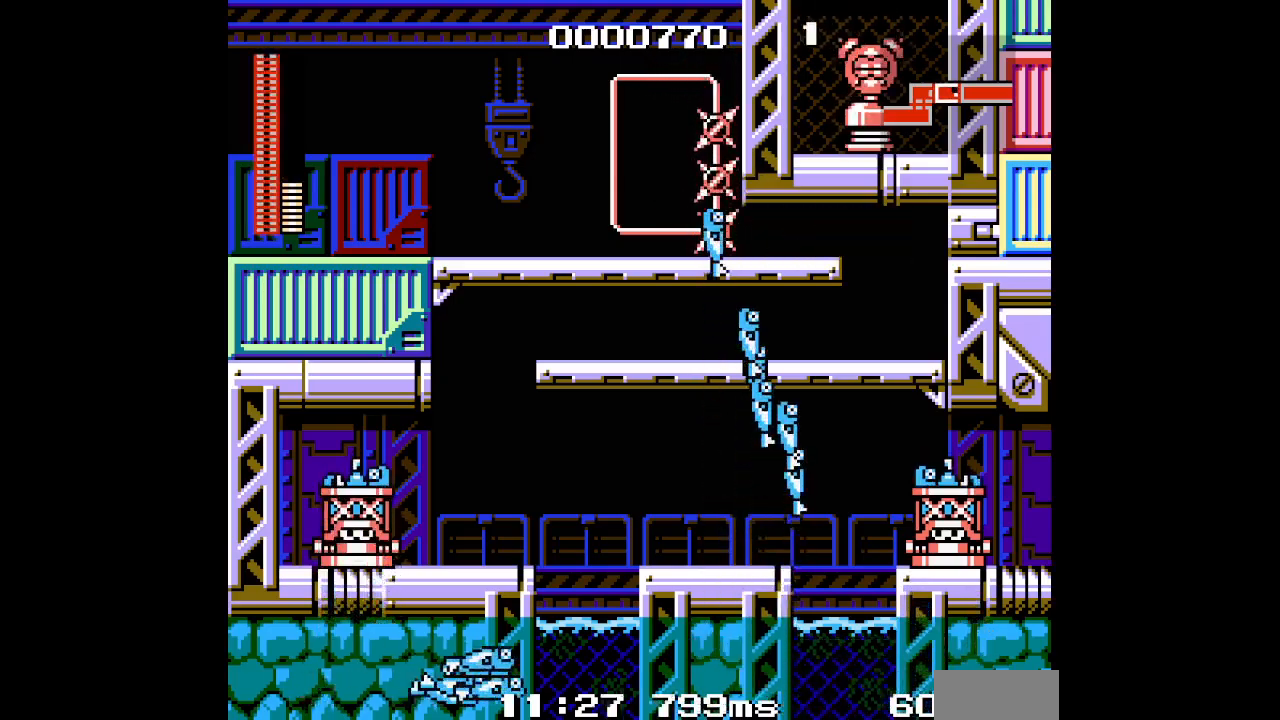
{"dt_ms": 500, "buttons": ["DPAD_LEFT"], "events": [[167, "DPAD_RIGHT", "up"], [183, "DPAD_LEFT", "down"]]}
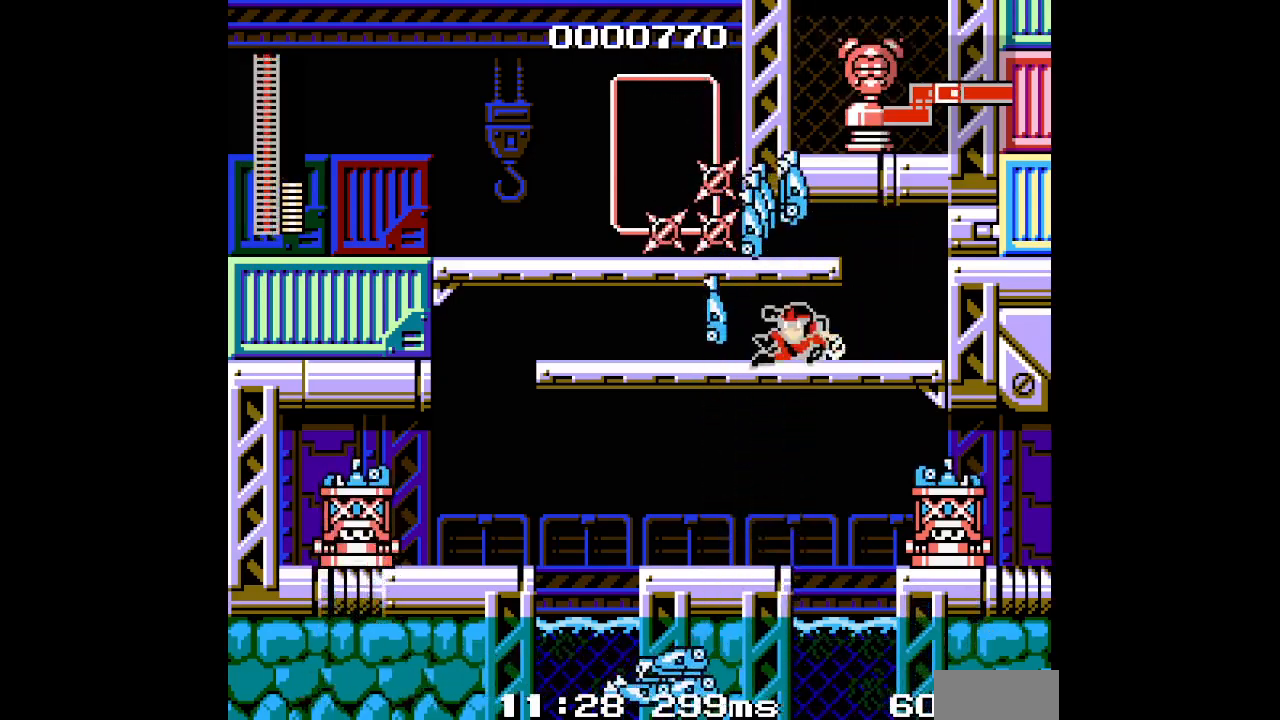
{"dt_ms": 500, "buttons": ["DPAD_LEFT"], "events": []}
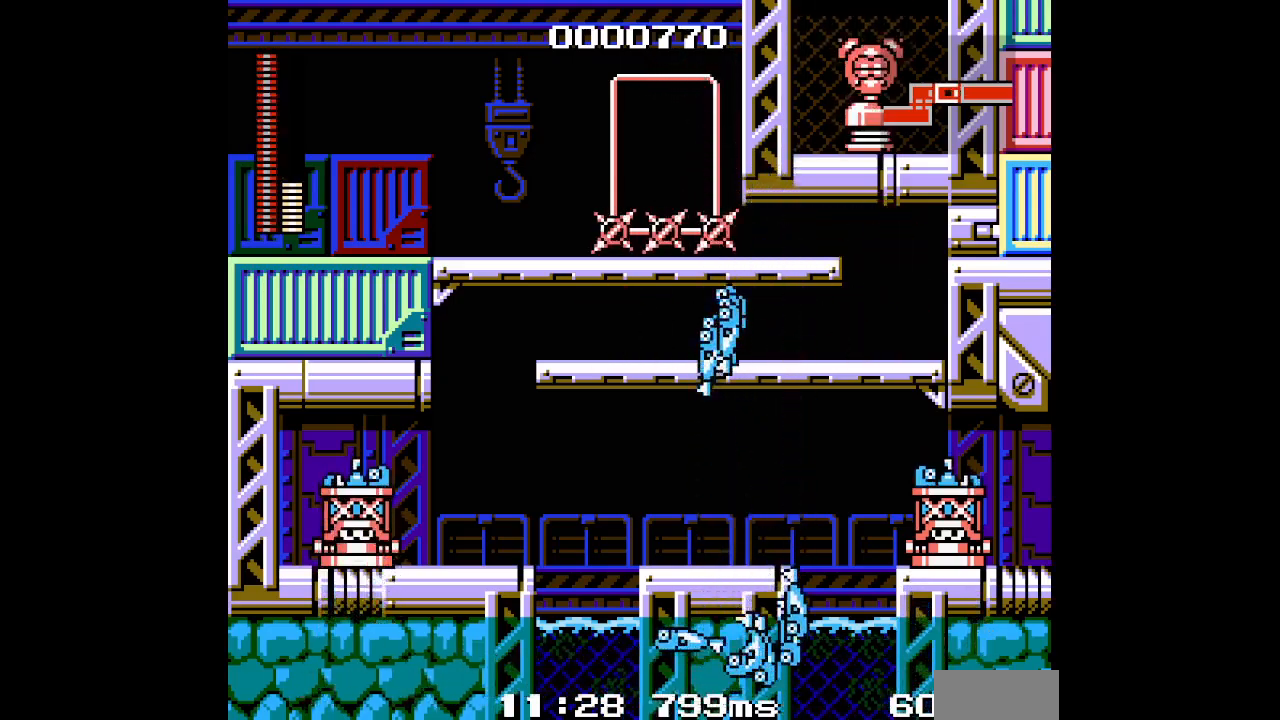
{"dt_ms": 500, "buttons": [], "events": [[333, "DPAD_LEFT", "up"], [350, "DPAD_RIGHT", "down"], [483, "DPAD_RIGHT", "up"]]}
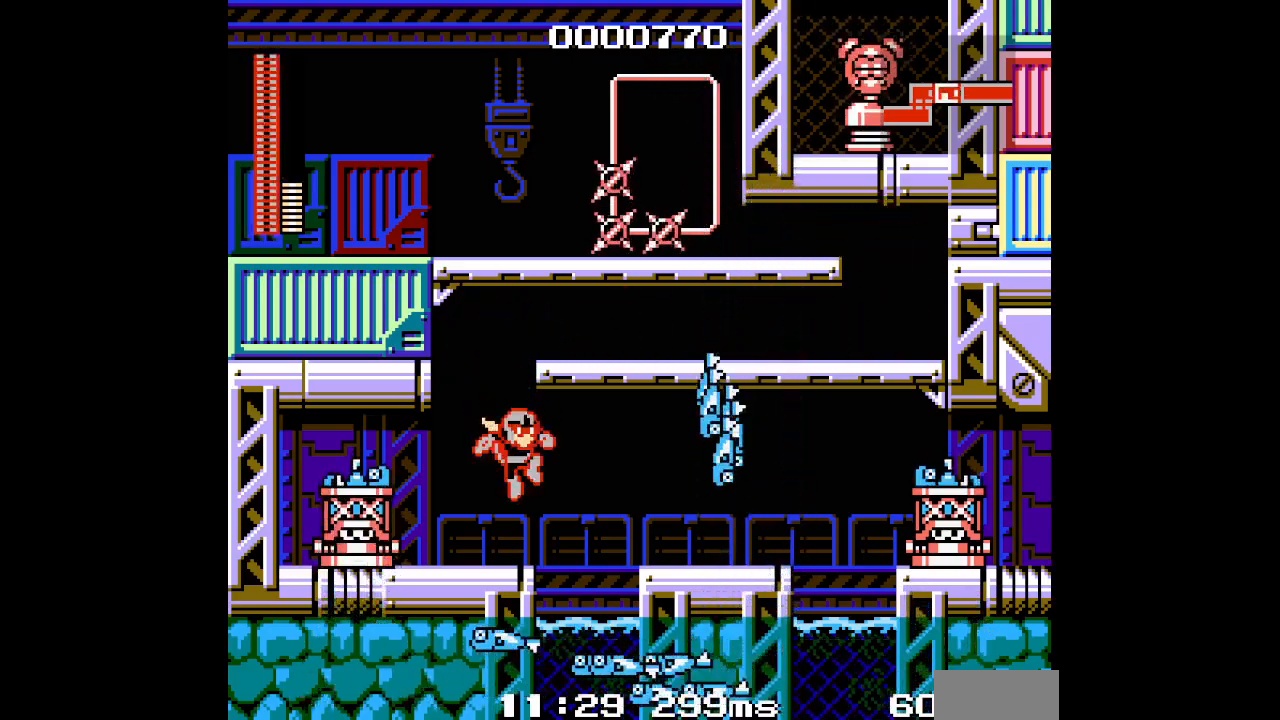
{"dt_ms": 500, "buttons": []}
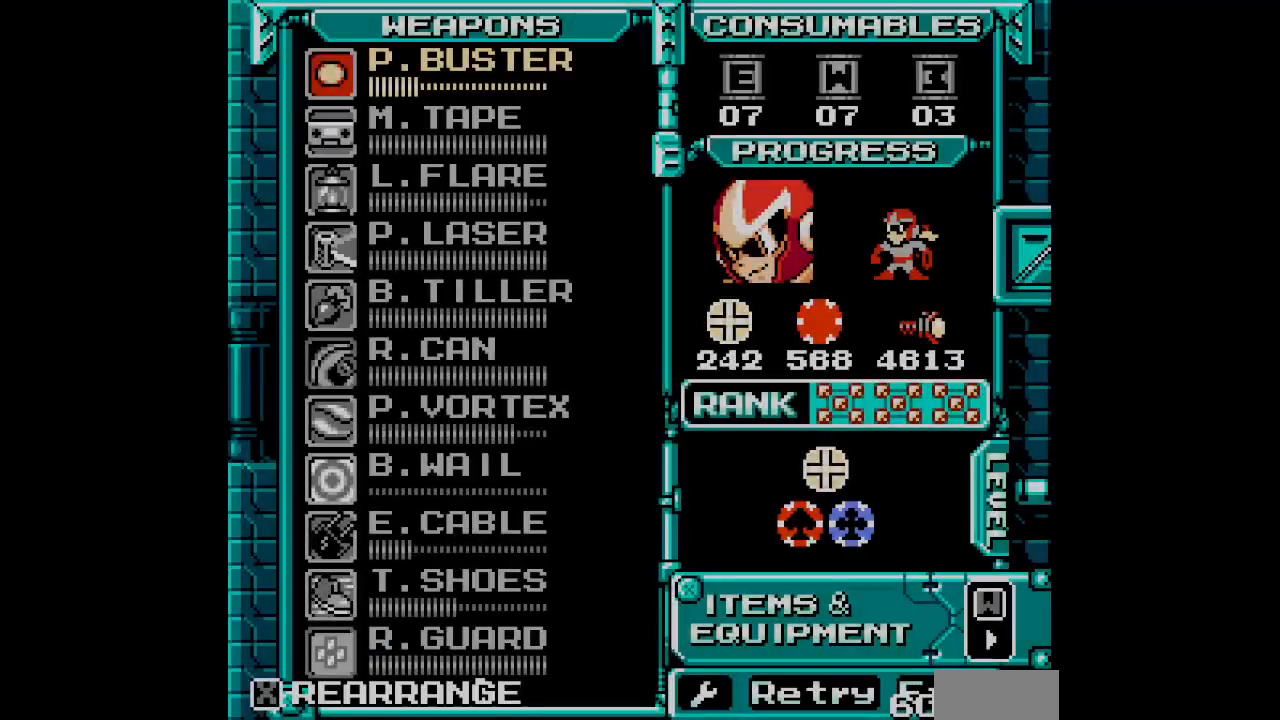
{"dt_ms": 500, "buttons": [], "events": []}
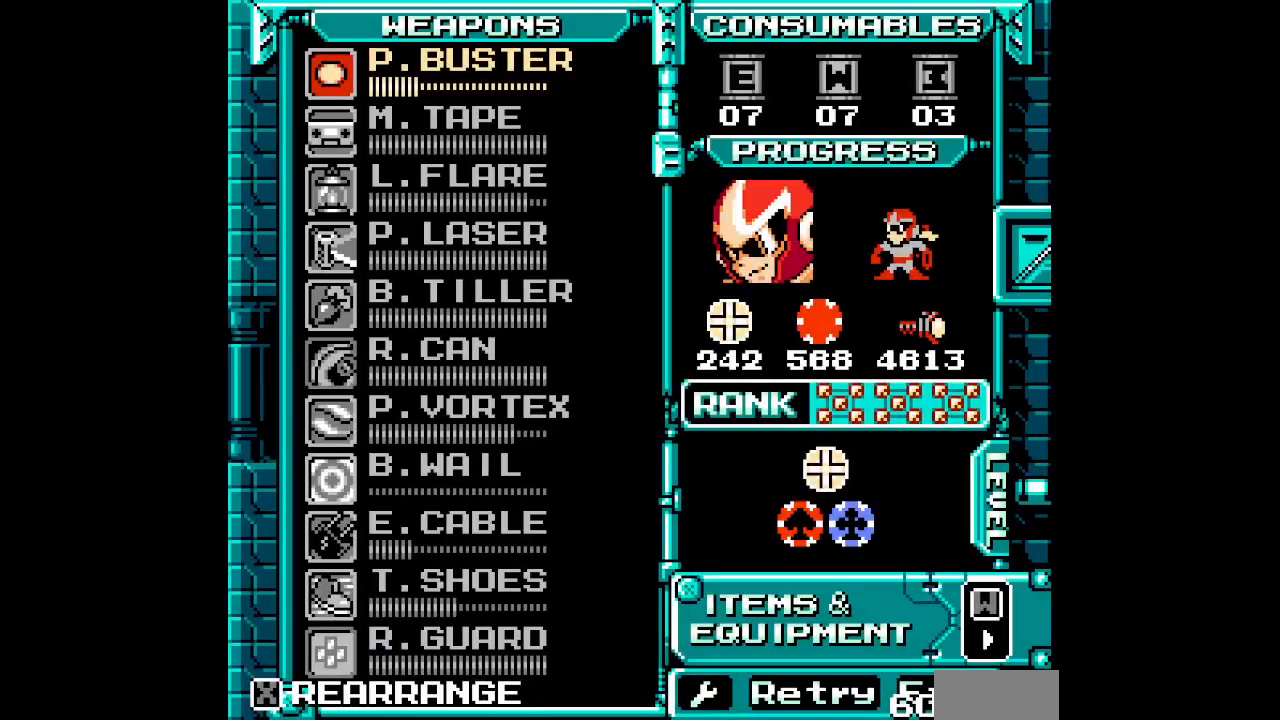
{"dt_ms": 500, "buttons": [], "events": []}
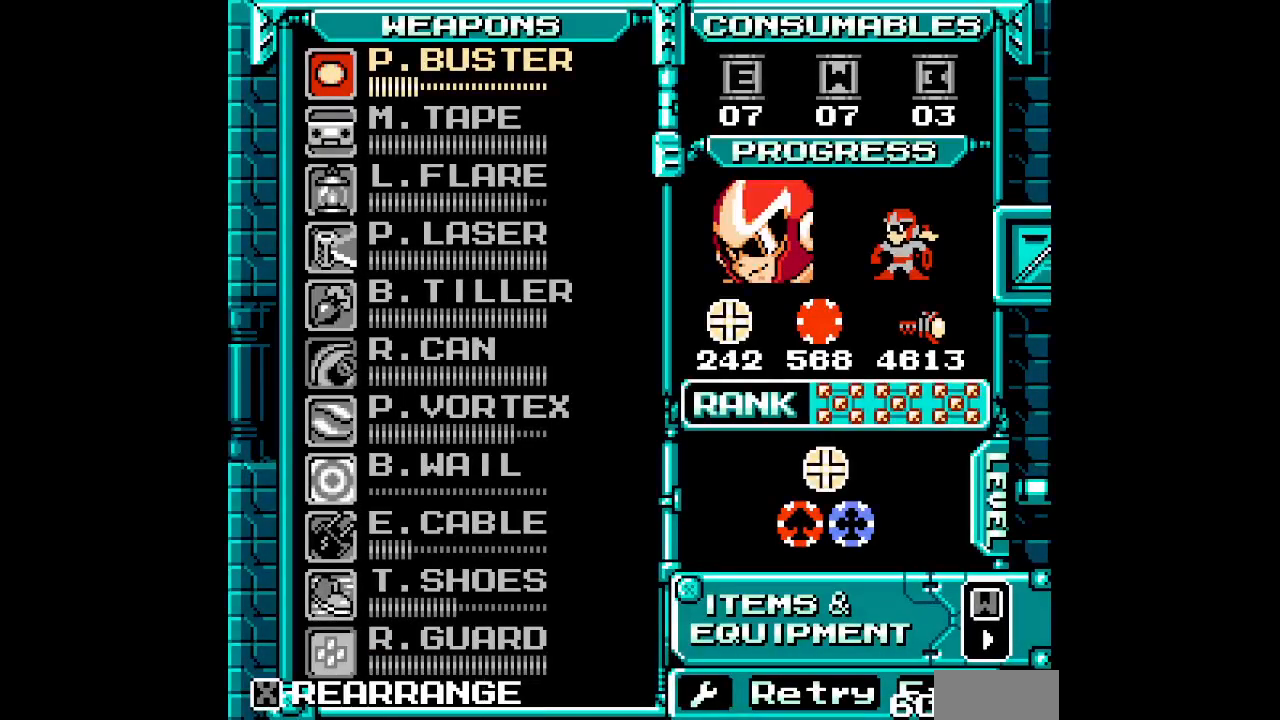
{"dt_ms": 1000, "buttons": [], "events": [[600, "DPAD_DOWN", "down"], [683, "DPAD_DOWN", "up"], [883, "DPAD_DOWN", "down"], [983, "DPAD_DOWN", "up"]]}